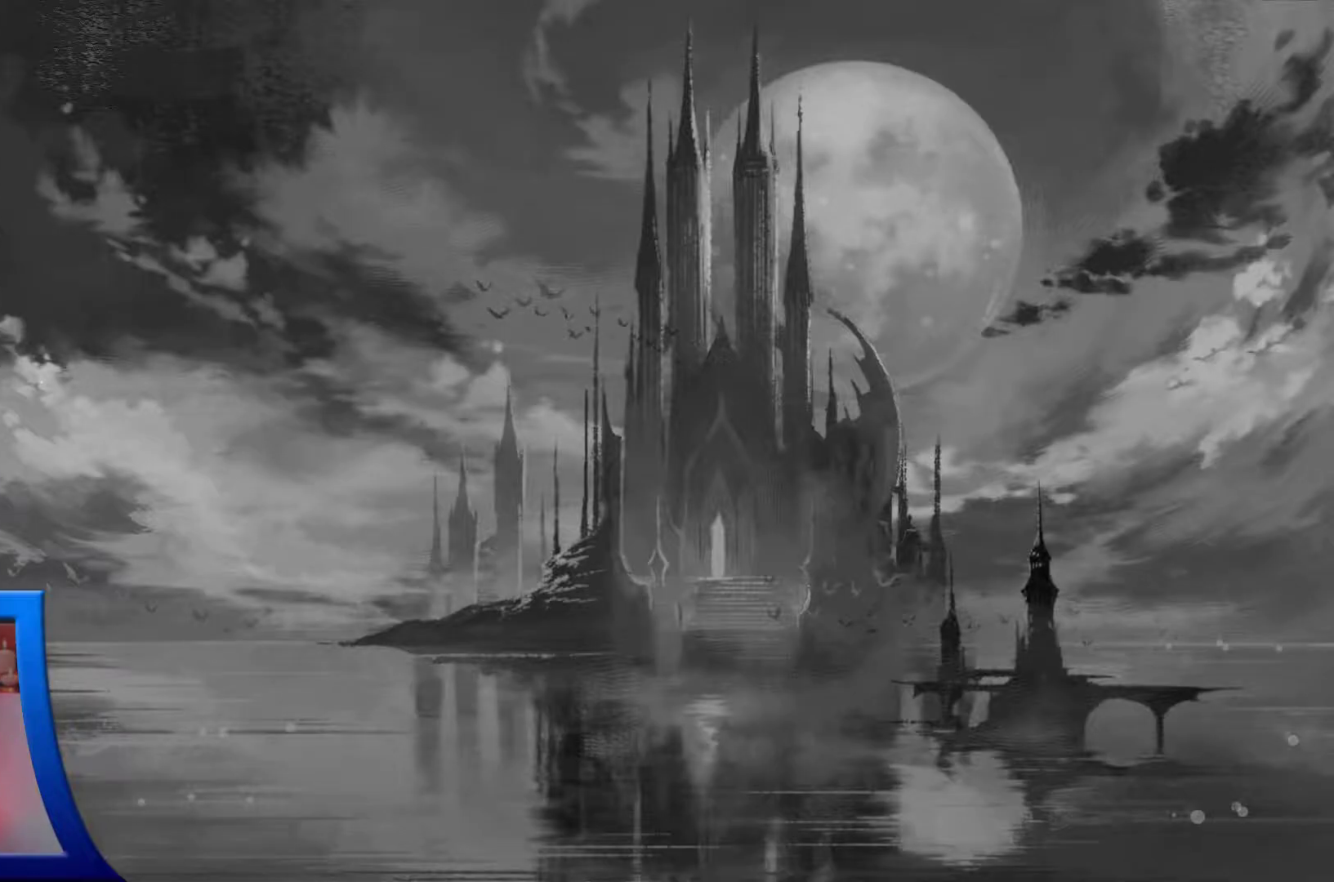
Gameplay with a controller (Xbox layout); each line is a JSON object with the inputs held at the frame after it. "events" lists button and stick changes between this image and that frame as [ms after this image, input, new state], when the widget could be followed in between. Not read: L3 R3.
{"buttons": [], "left_stick": "center", "right_stick": "center", "events": [[150, "A", "down"], [267, "A", "up"]]}
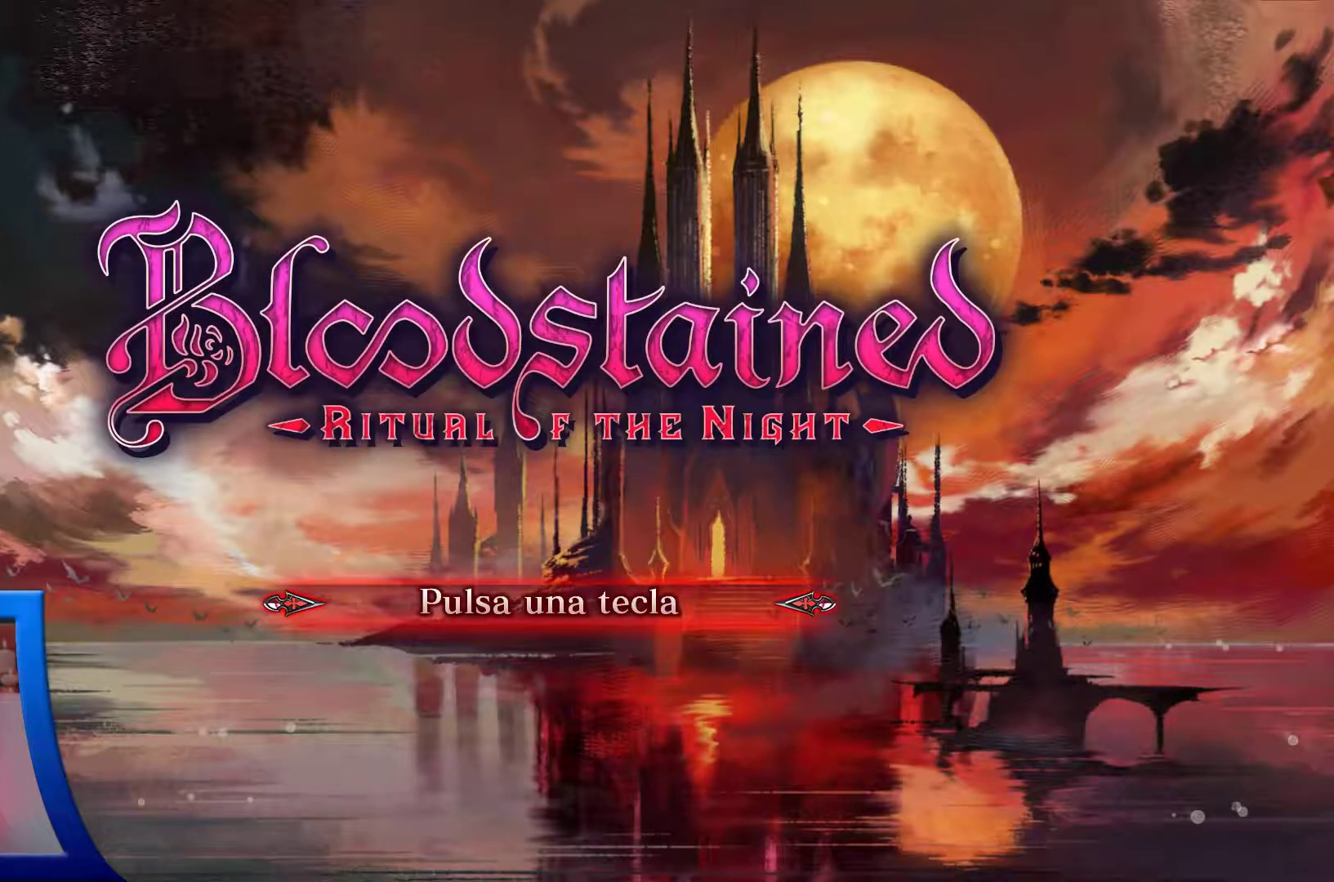
{"buttons": [], "left_stick": "center", "right_stick": "center", "events": [[50, "A", "down"], [183, "A", "up"]]}
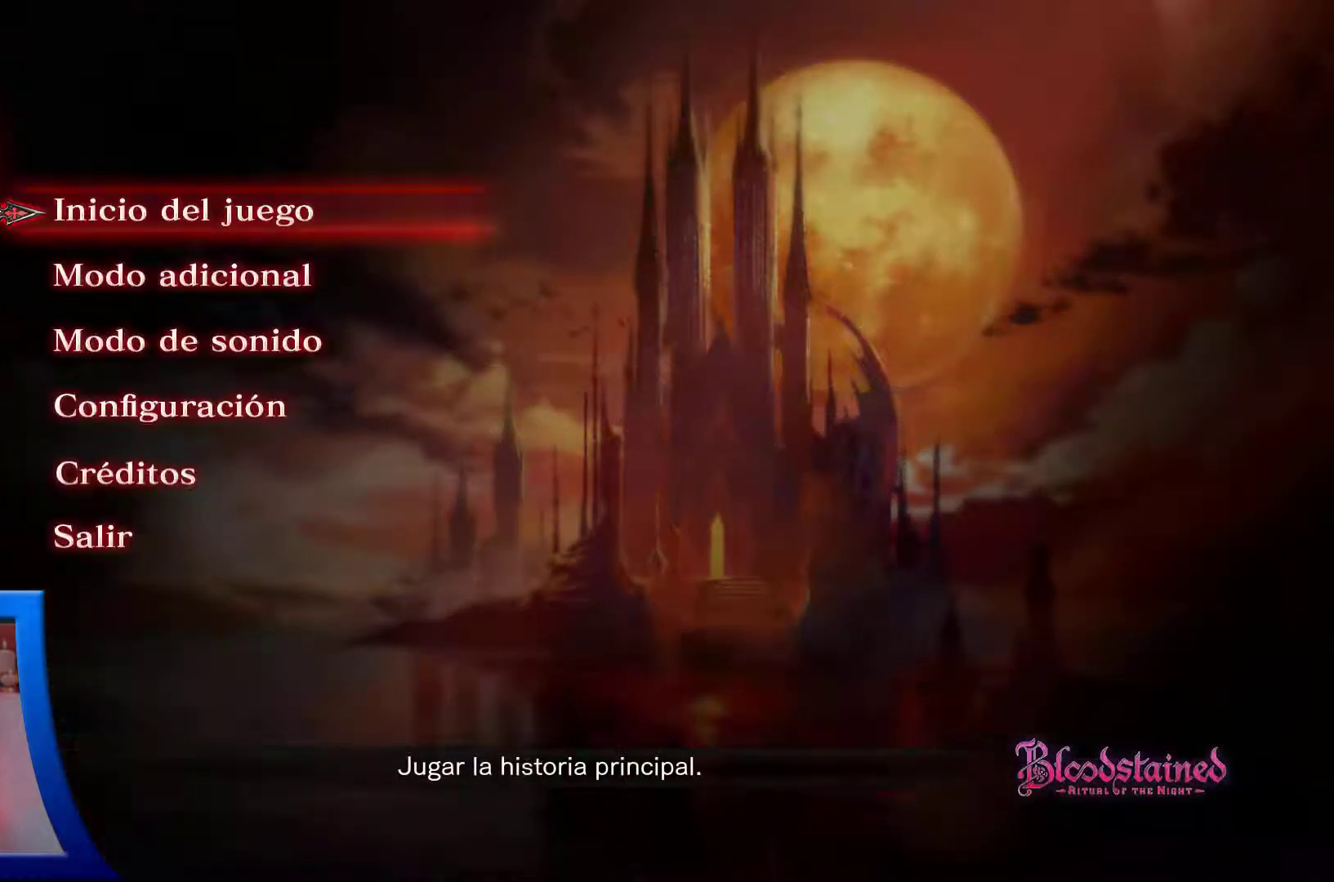
{"buttons": [], "left_stick": "center", "right_stick": "center", "events": [[233, "A", "down"], [383, "A", "up"]]}
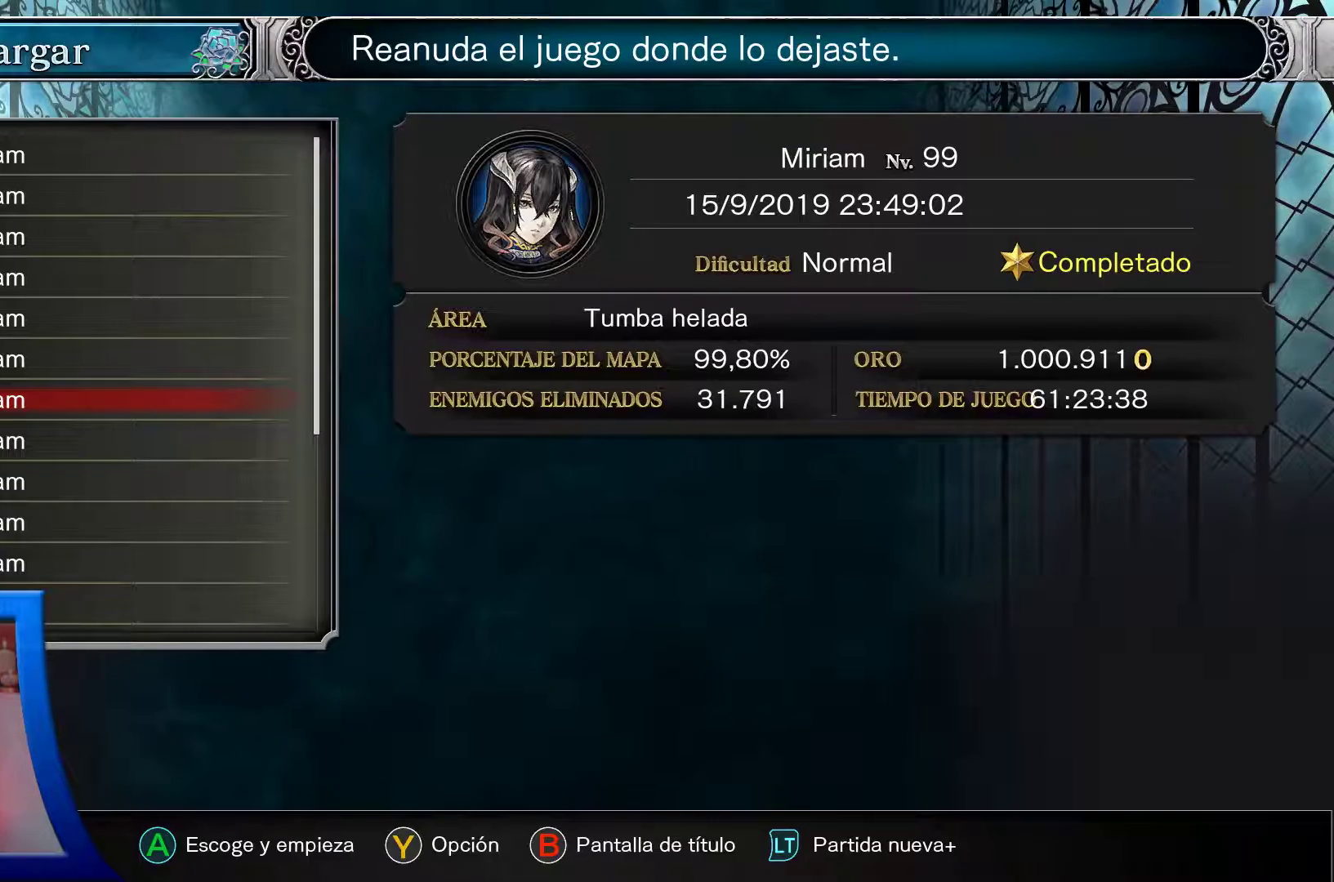
{"buttons": [], "left_stick": "center", "right_stick": "center", "events": [[317, "A", "down"], [450, "A", "up"]]}
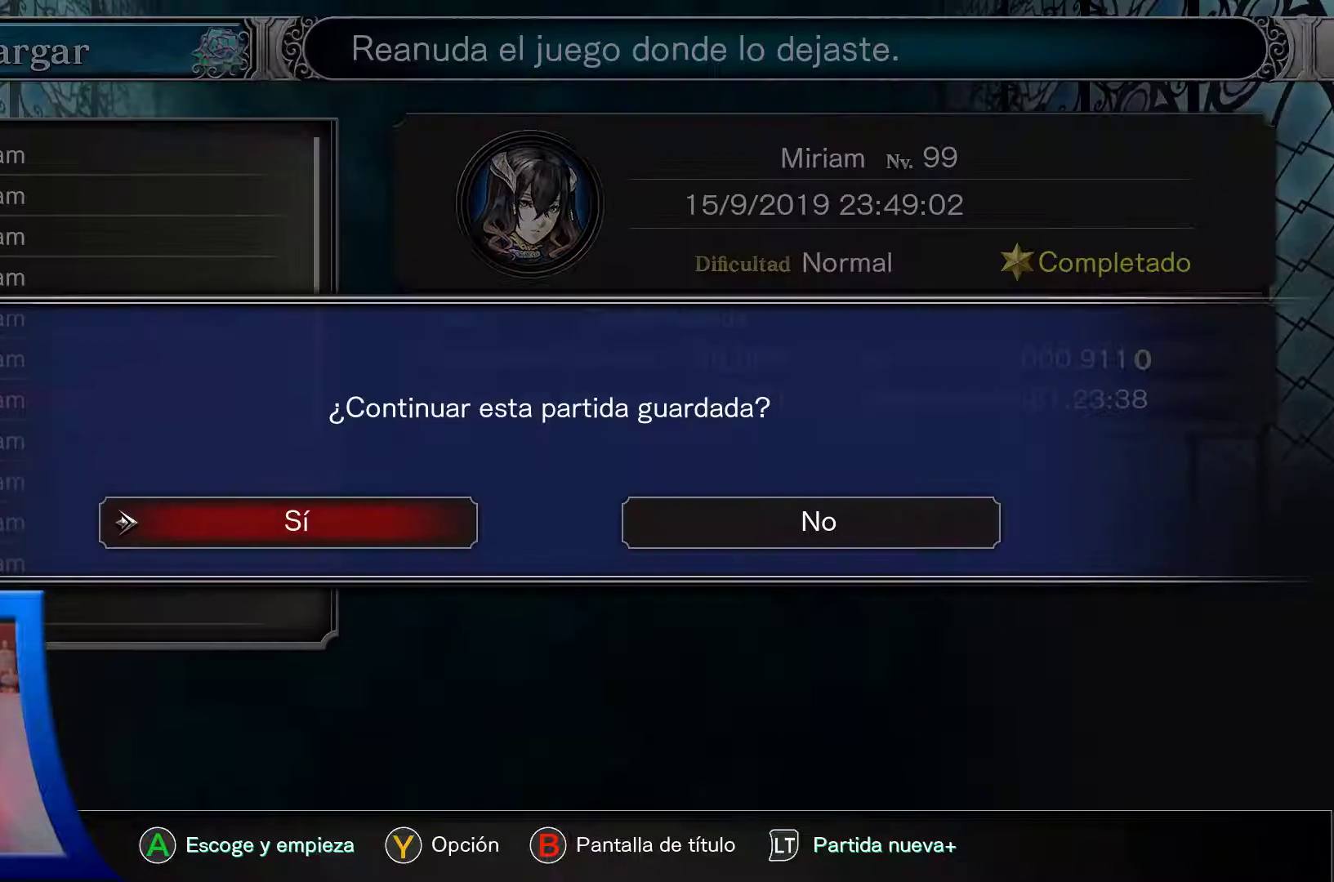
{"buttons": ["A"], "left_stick": "center", "right_stick": "center", "events": [[467, "A", "down"]]}
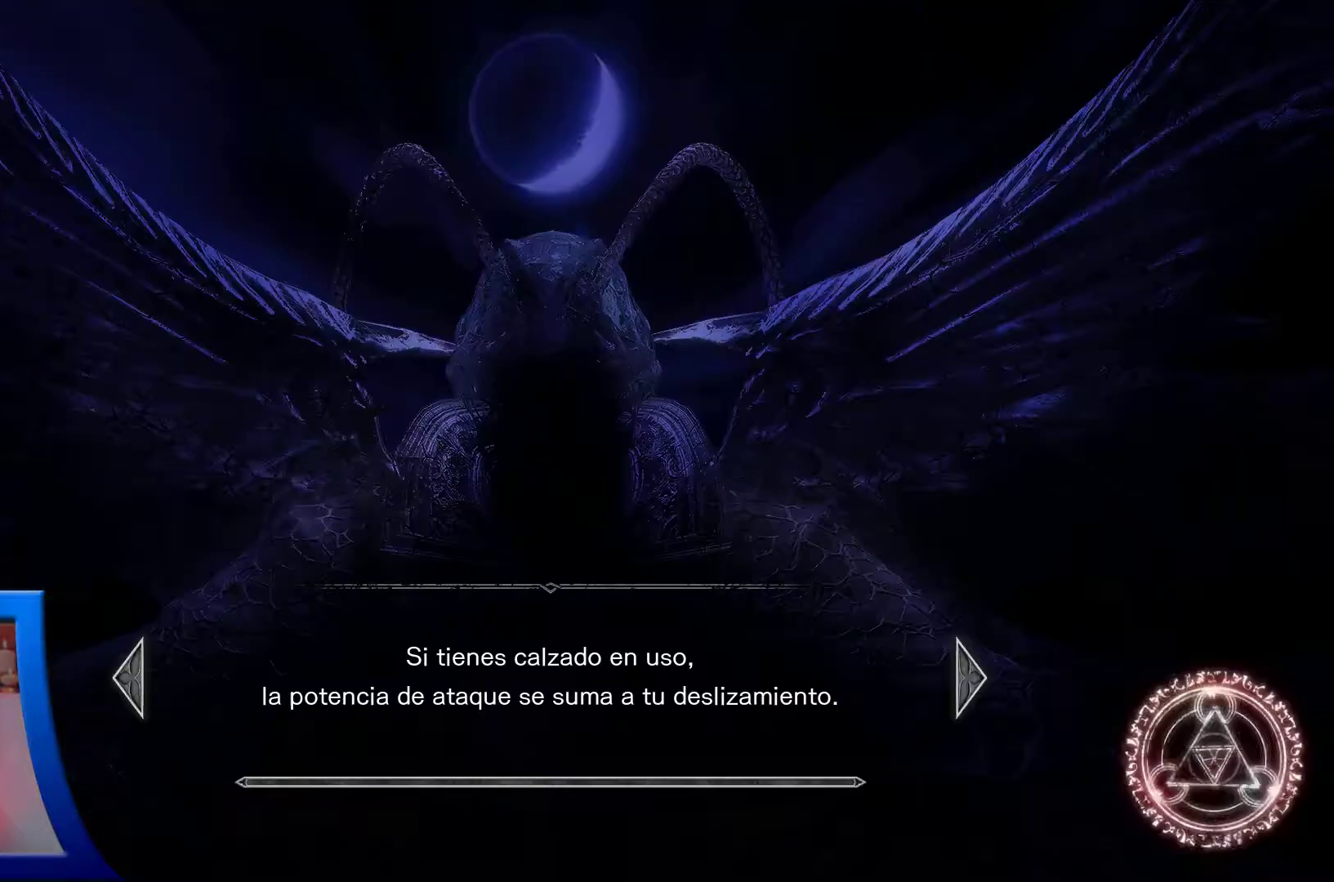
{"buttons": [], "left_stick": "center", "right_stick": "center", "events": [[100, "A", "up"]]}
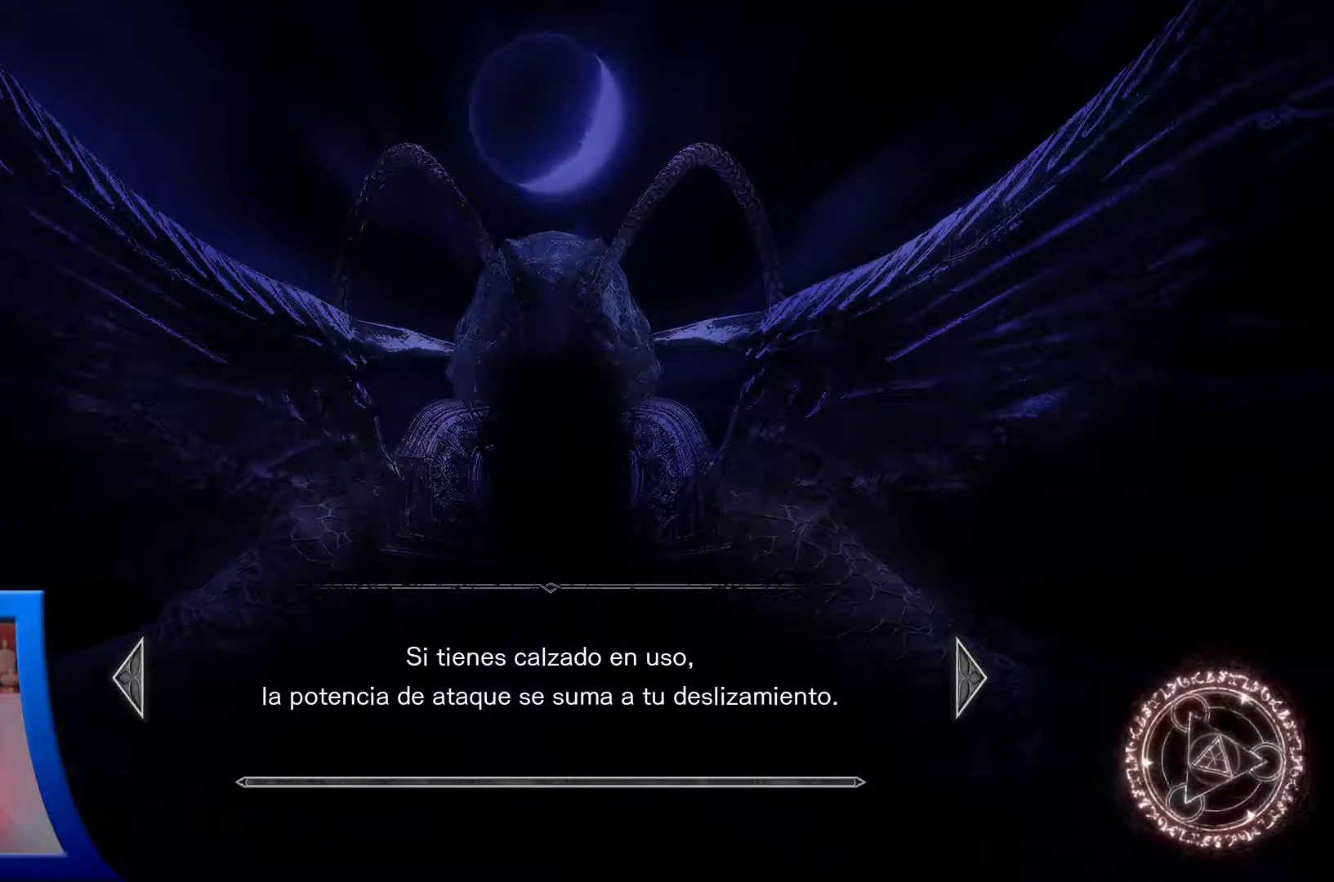
{"buttons": [], "left_stick": "center", "right_stick": "center", "events": []}
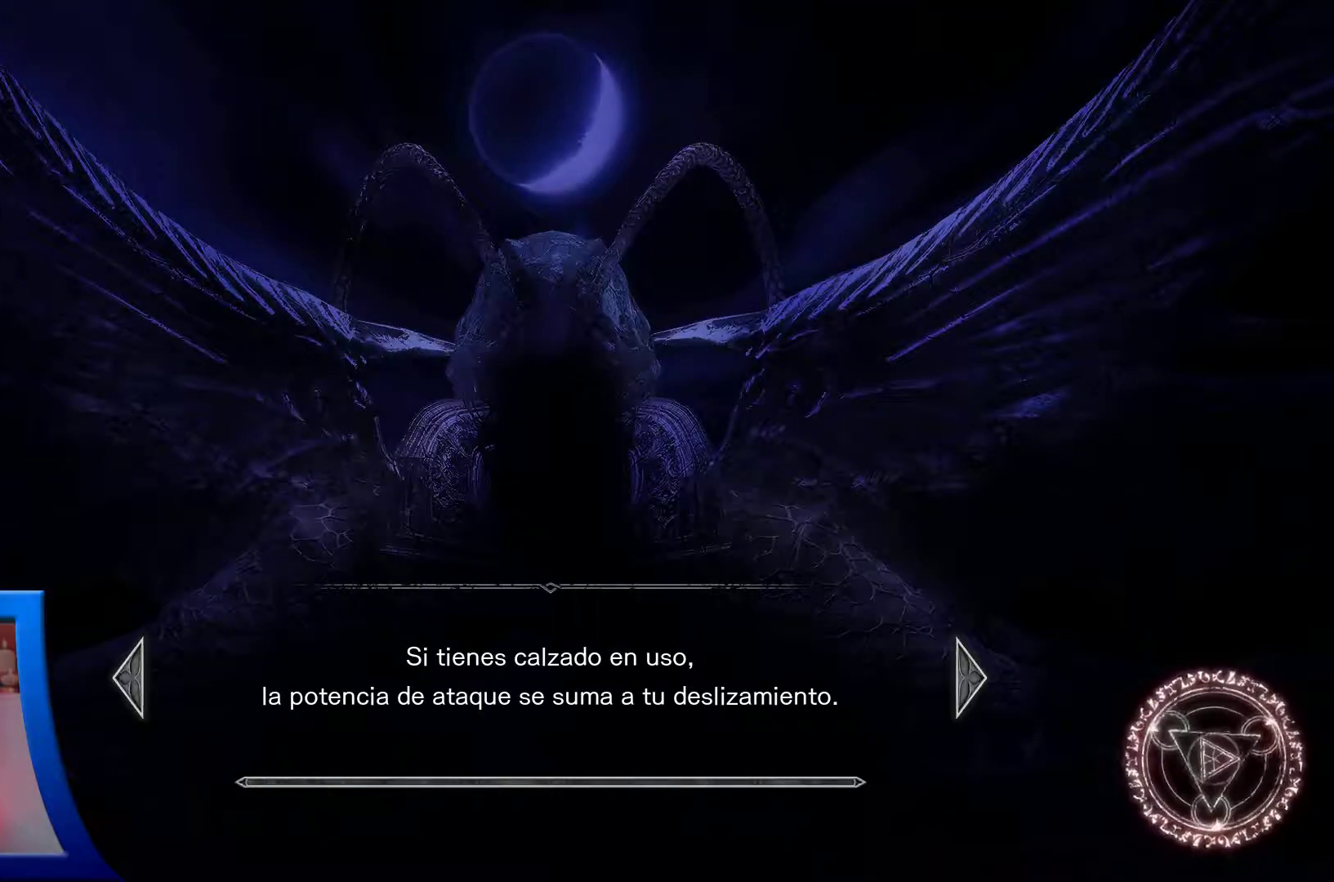
{"buttons": [], "left_stick": "center", "right_stick": "center", "events": []}
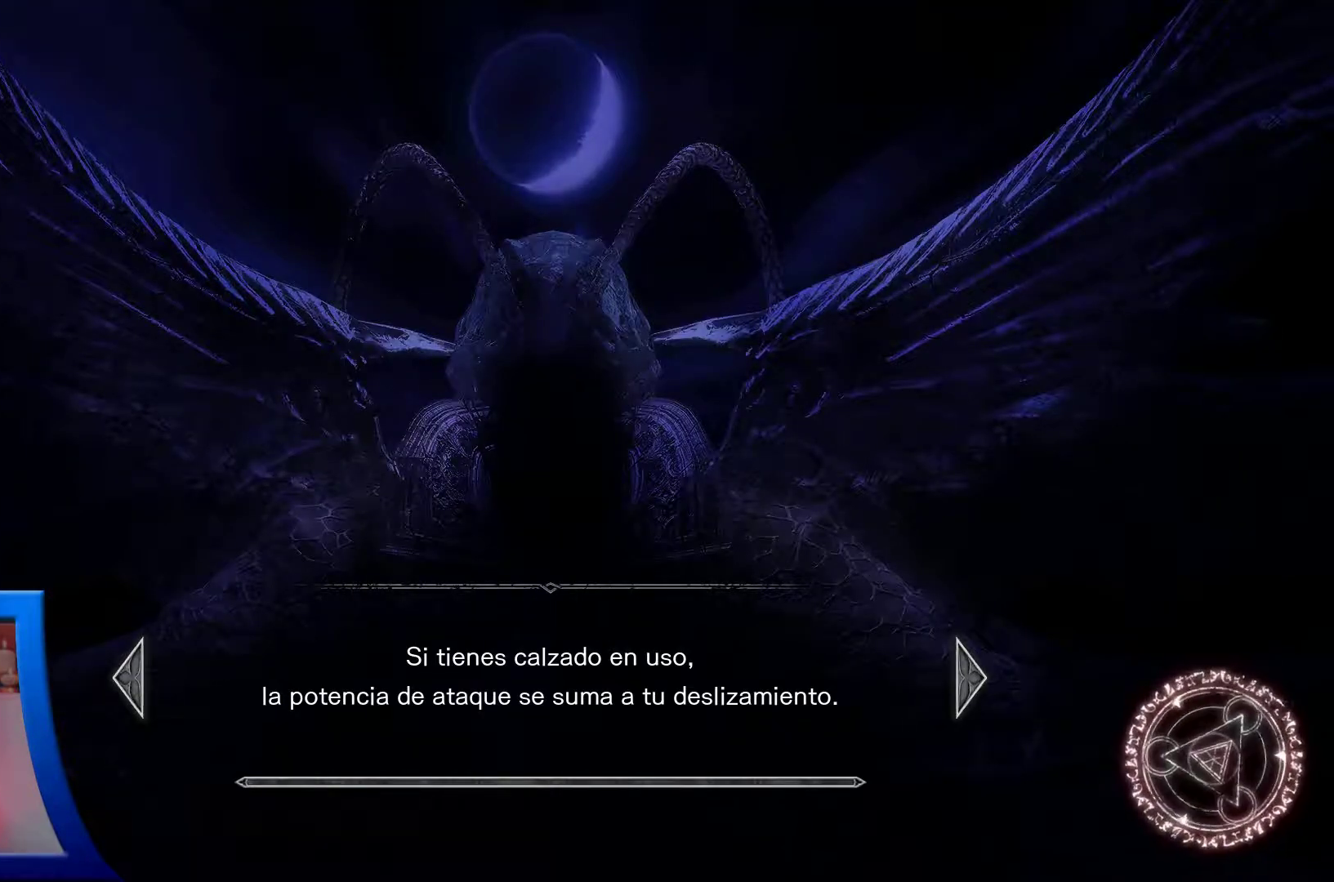
{"buttons": ["A"], "left_stick": "center", "right_stick": "center", "events": [[83, "A", "down"], [217, "A", "up"], [500, "A", "down"]]}
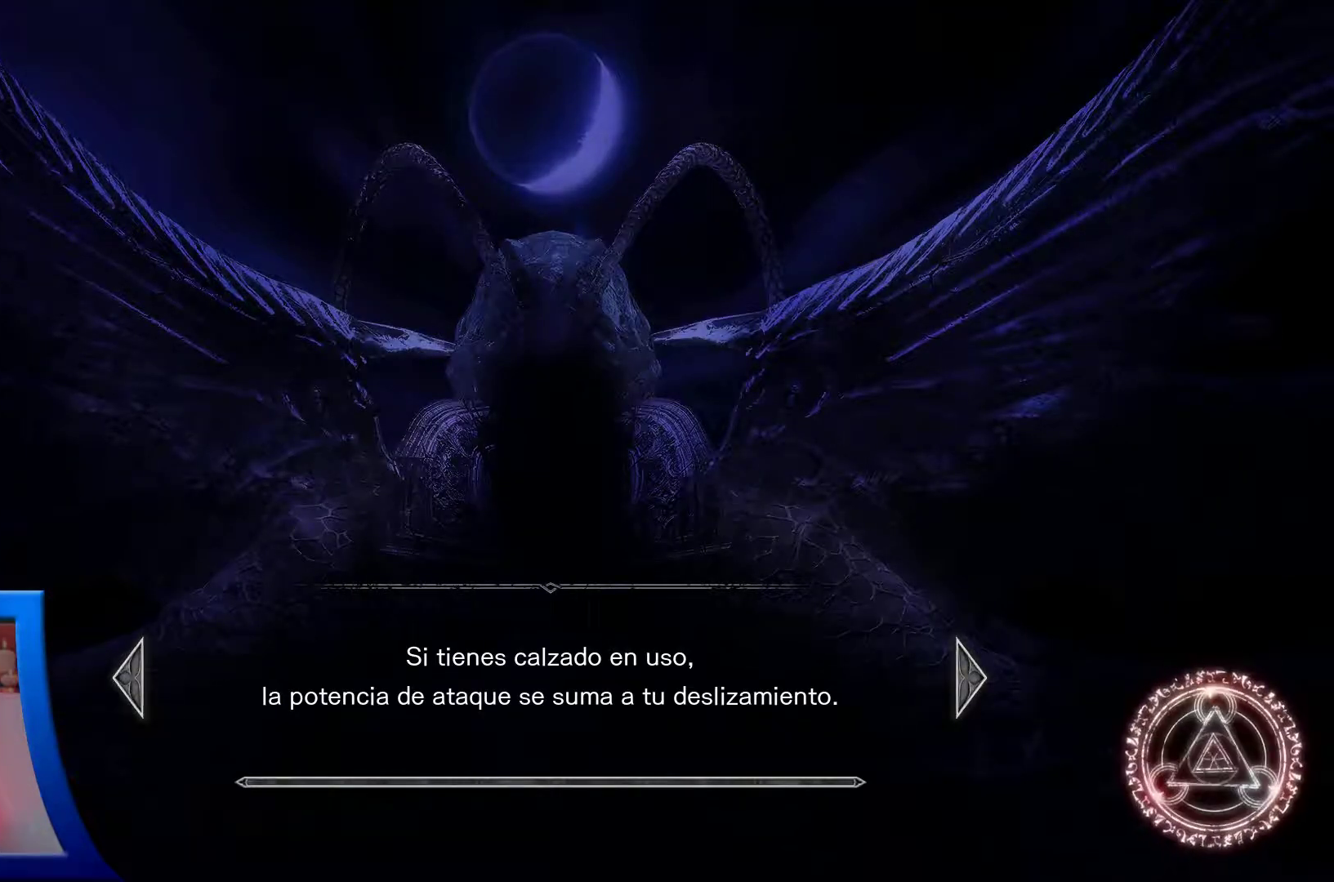
{"buttons": [], "left_stick": "center", "right_stick": "center", "events": [[117, "A", "up"]]}
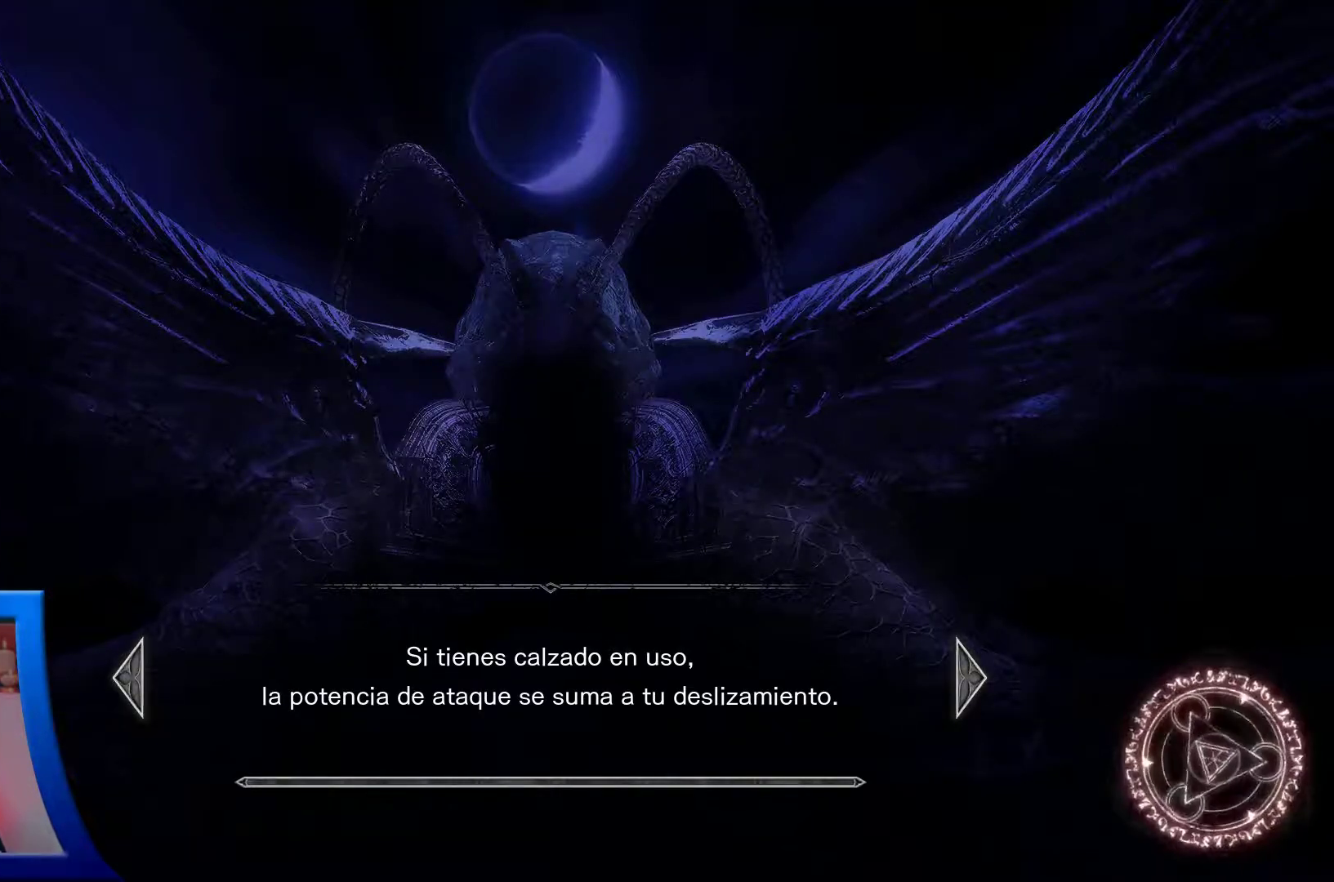
{"buttons": [], "left_stick": "center", "right_stick": "center", "events": [[67, "A", "down"], [167, "A", "up"]]}
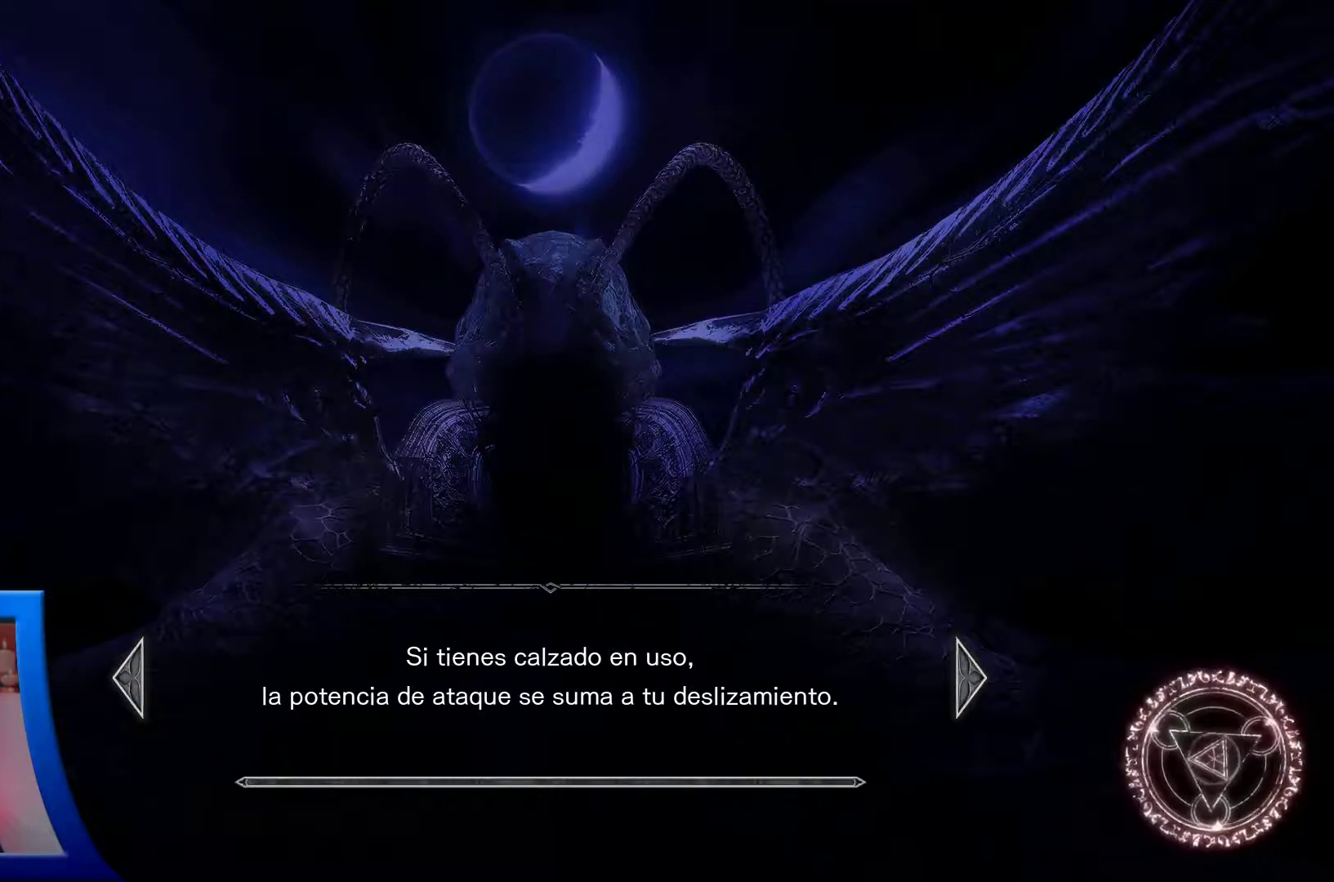
{"buttons": [], "left_stick": "center", "right_stick": "center", "events": []}
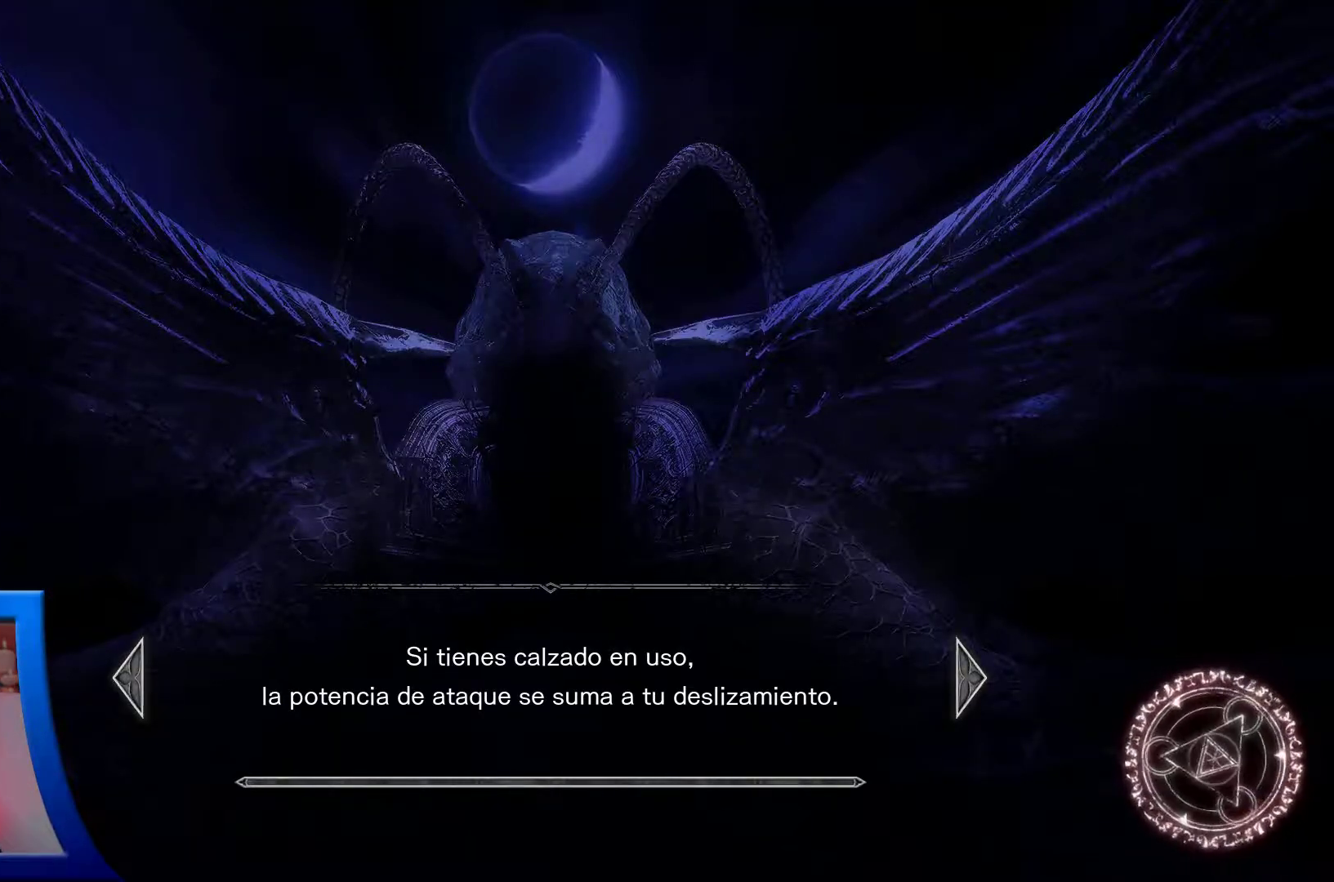
{"buttons": [], "left_stick": "center", "right_stick": "center", "events": []}
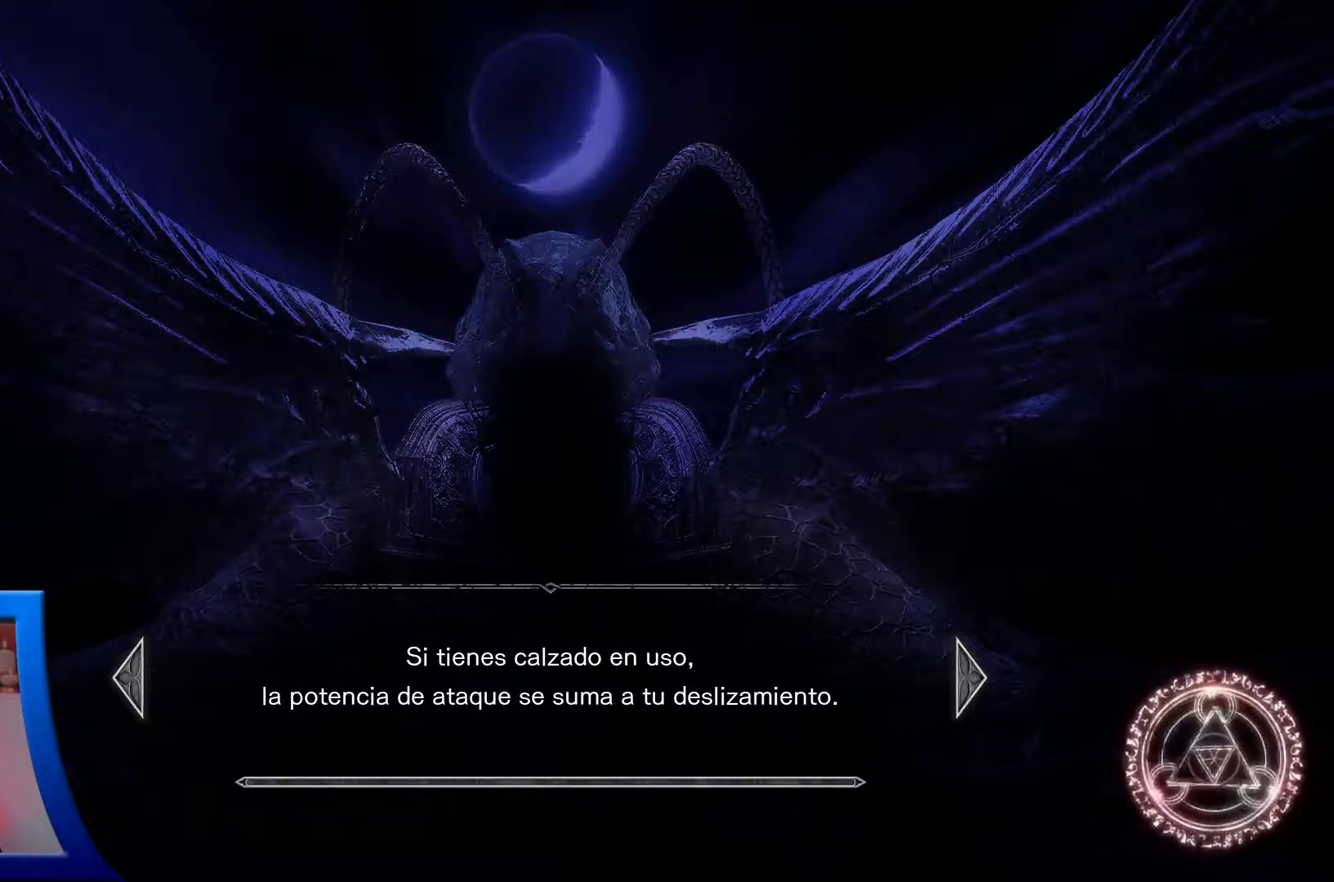
{"buttons": [], "left_stick": "center", "right_stick": "center", "events": []}
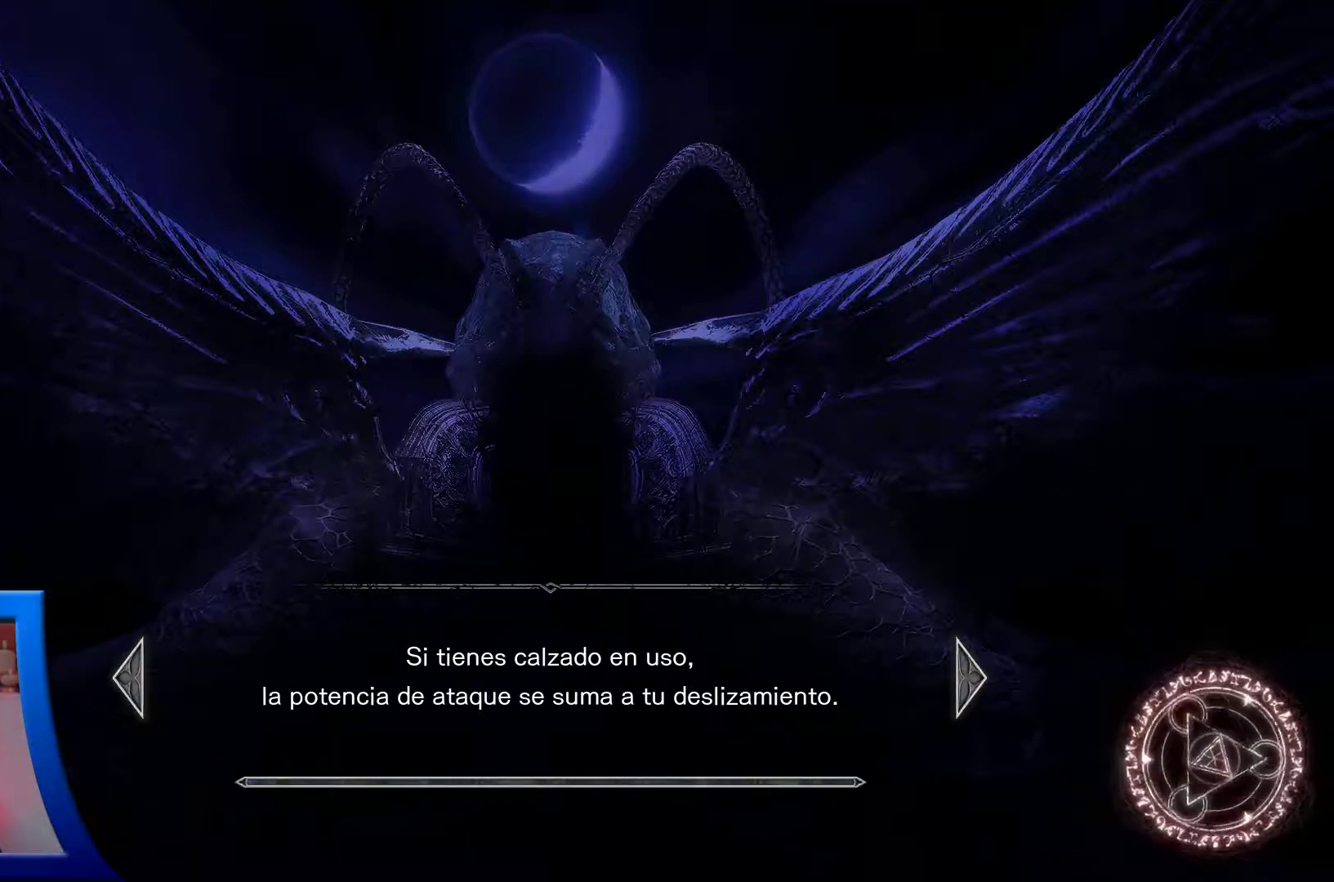
{"buttons": ["DPAD_RIGHT"], "left_stick": "center", "right_stick": "center", "events": [[33, "A", "down"], [183, "A", "up"], [267, "A", "down"], [383, "A", "up"], [500, "DPAD_RIGHT", "down"]]}
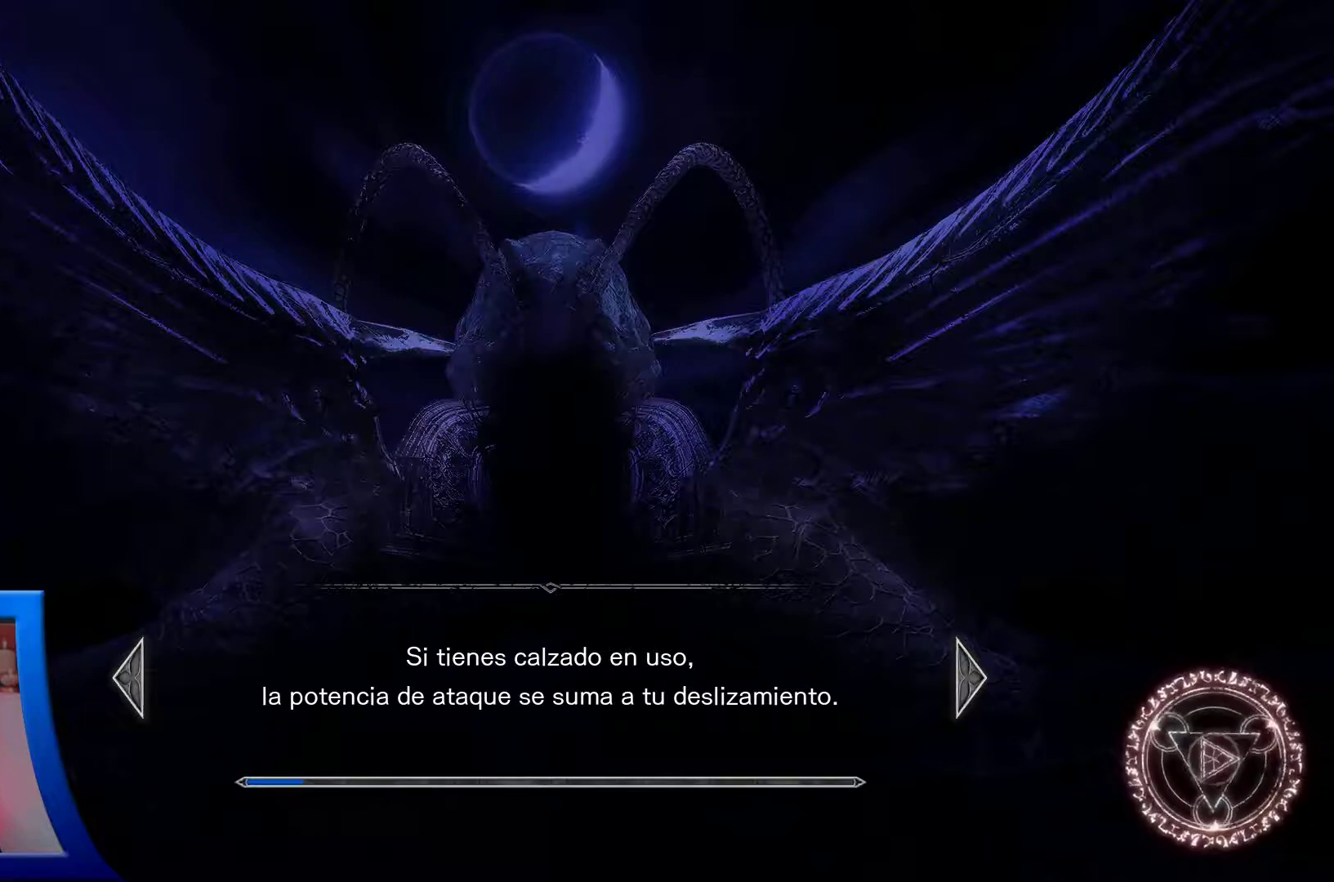
{"buttons": ["DPAD_RIGHT"], "left_stick": "center", "right_stick": "center", "events": [[150, "DPAD_RIGHT", "up"], [233, "DPAD_RIGHT", "down"], [333, "DPAD_RIGHT", "up"], [400, "DPAD_RIGHT", "down"]]}
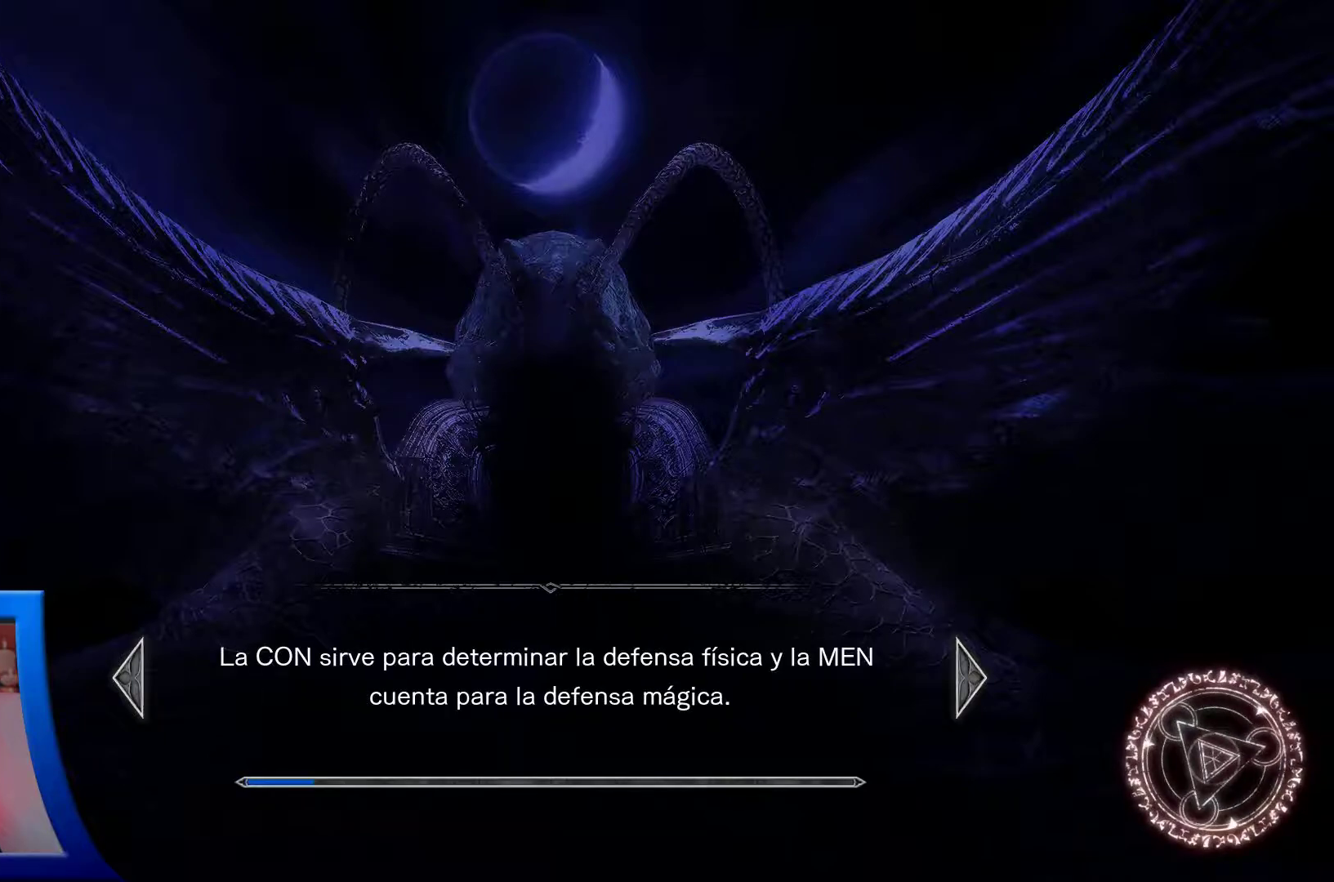
{"buttons": [], "left_stick": "center", "right_stick": "center", "events": [[233, "DPAD_RIGHT", "up"], [267, "DPAD_RIGHT", "down"], [383, "DPAD_RIGHT", "up"]]}
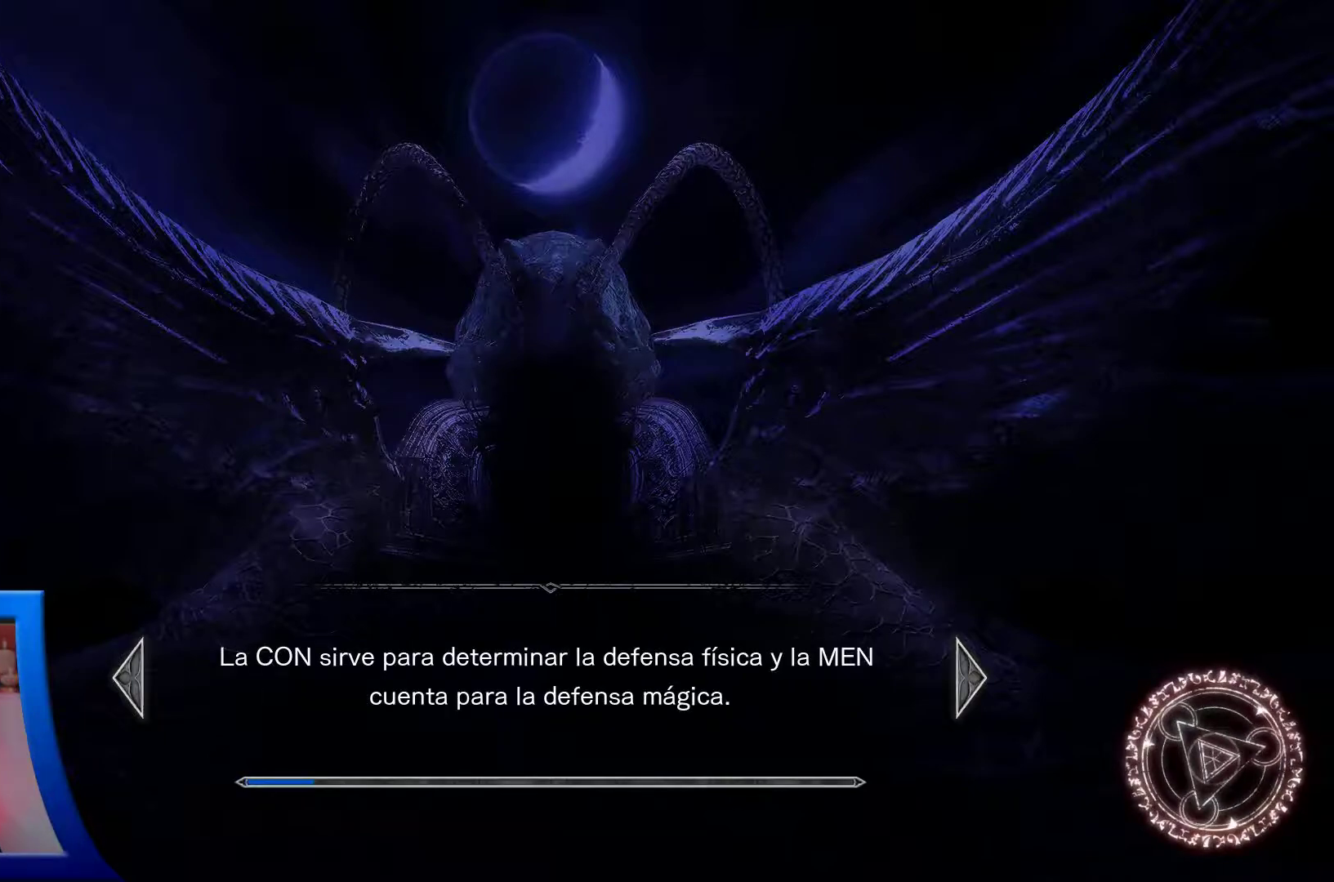
{"buttons": ["DPAD_LEFT"], "left_stick": "center", "right_stick": "center", "events": [[383, "DPAD_LEFT", "down"]]}
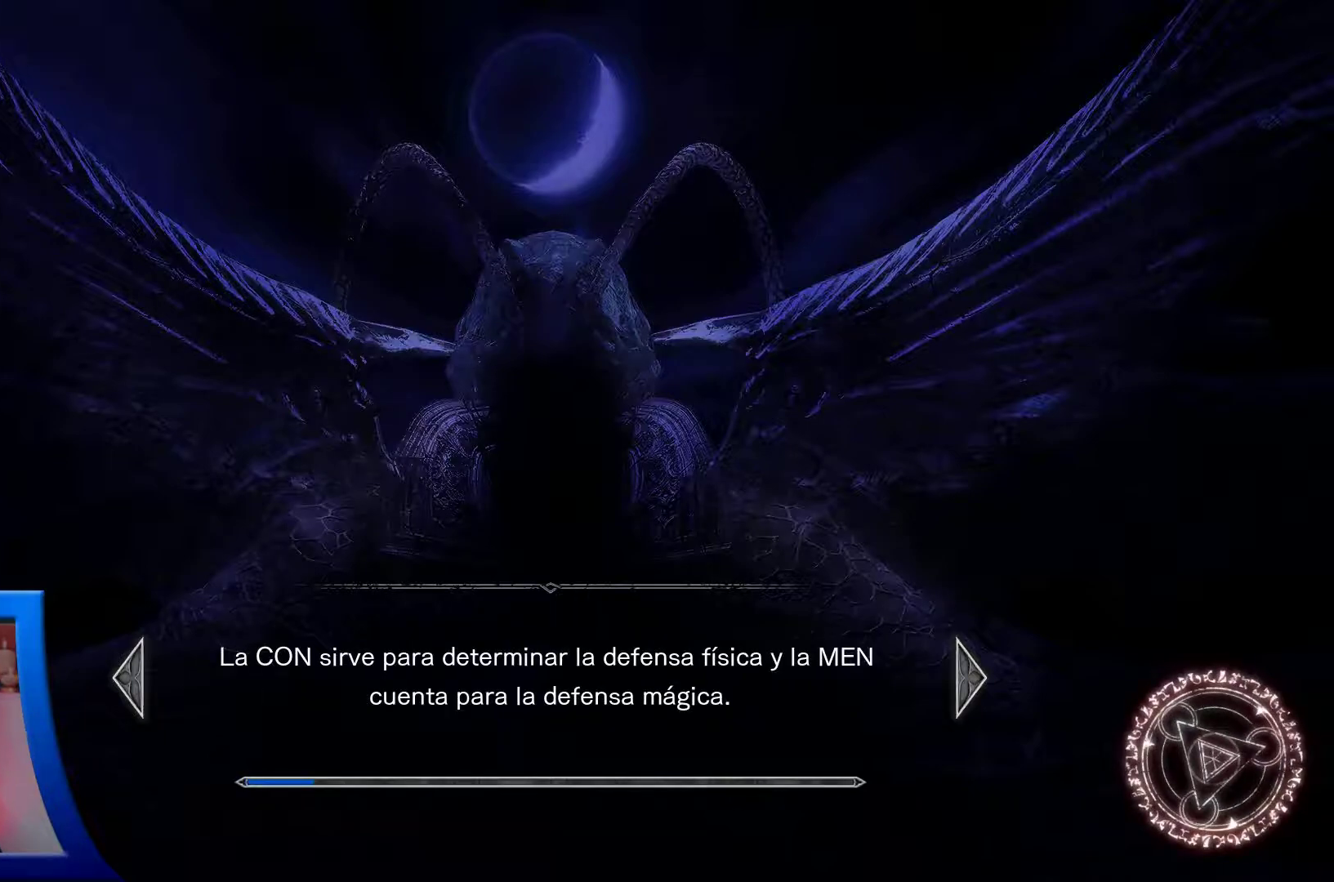
{"buttons": ["DPAD_LEFT"], "left_stick": "center", "right_stick": "center", "events": [[283, "DPAD_LEFT", "up"], [283, "DPAD_RIGHT", "down"], [483, "DPAD_LEFT", "down"], [483, "DPAD_RIGHT", "up"]]}
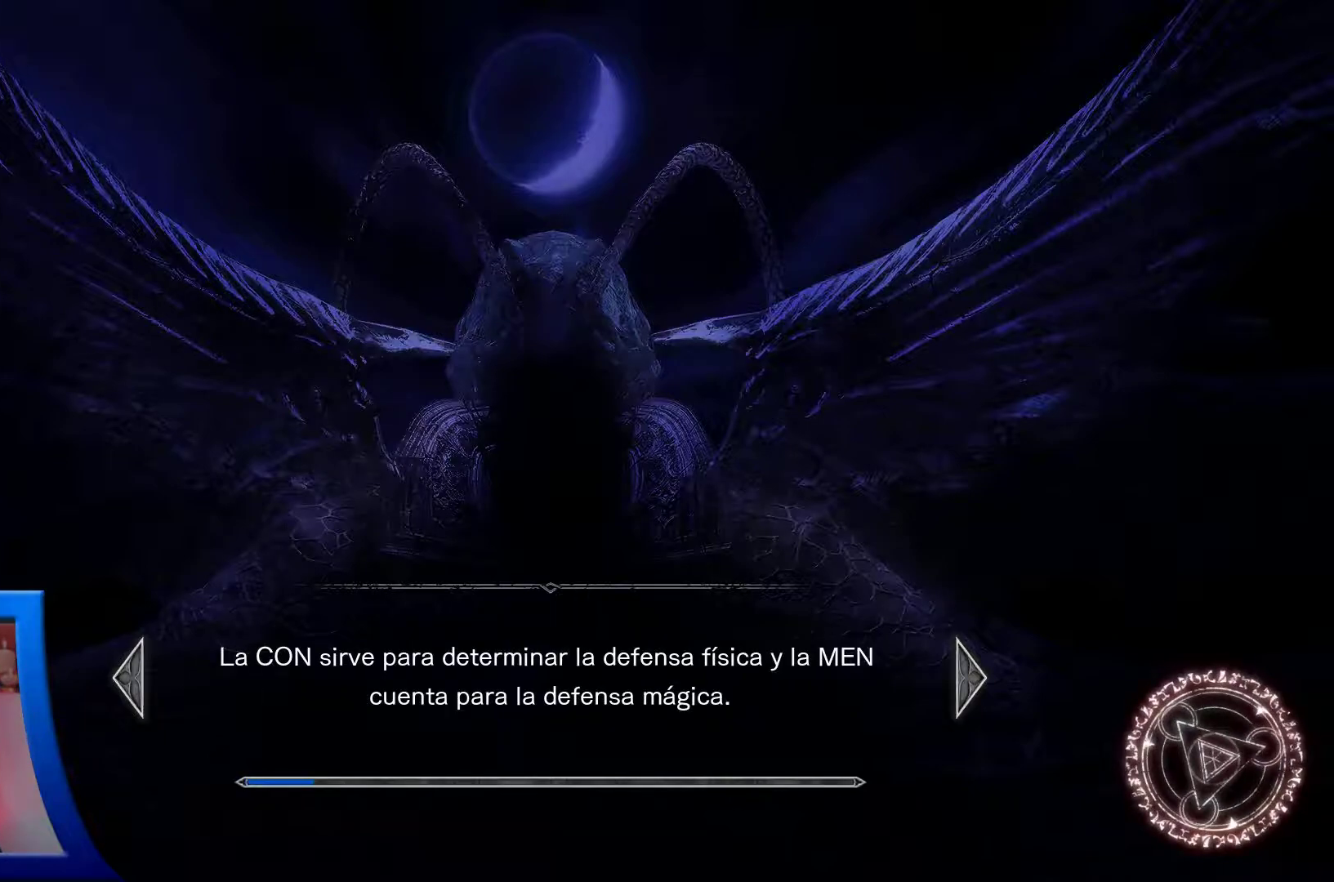
{"buttons": ["DPAD_UP", "DPAD_LEFT"], "left_stick": "center", "right_stick": "center", "events": [[117, "DPAD_LEFT", "up"], [250, "DPAD_LEFT", "down"], [367, "DPAD_DOWN", "down"], [367, "DPAD_LEFT", "up"], [450, "DPAD_DOWN", "up"], [450, "DPAD_LEFT", "down"], [483, "DPAD_UP", "down"]]}
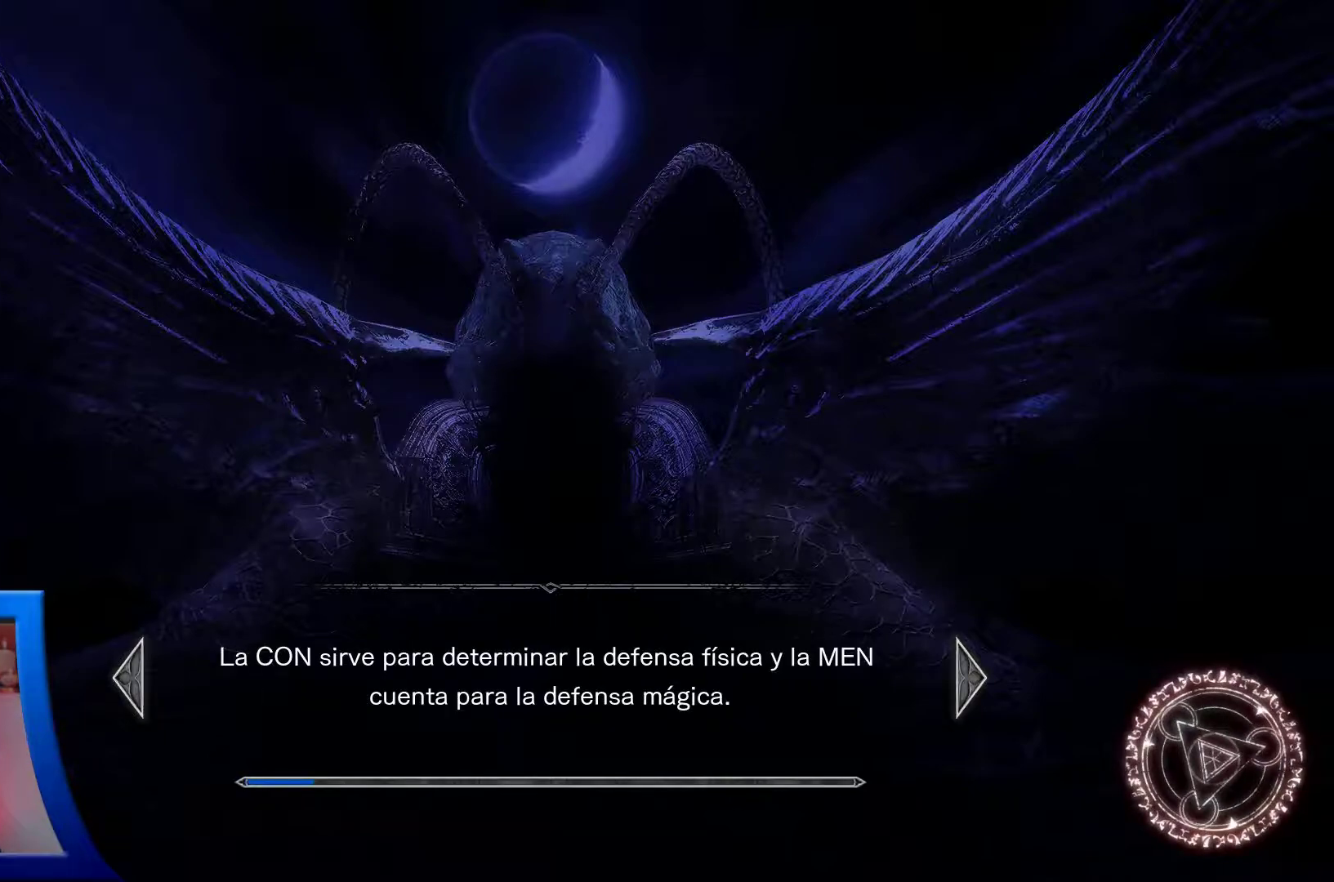
{"buttons": ["DPAD_UP", "DPAD_LEFT"], "left_stick": "center", "right_stick": "center", "events": [[150, "DPAD_DOWN", "down"], [200, "DPAD_LEFT", "up"], [267, "DPAD_DOWN", "up"], [283, "DPAD_LEFT", "down"], [283, "DPAD_RIGHT", "down"], [350, "DPAD_LEFT", "up"], [367, "DPAD_RIGHT", "up"], [417, "DPAD_LEFT", "down"]]}